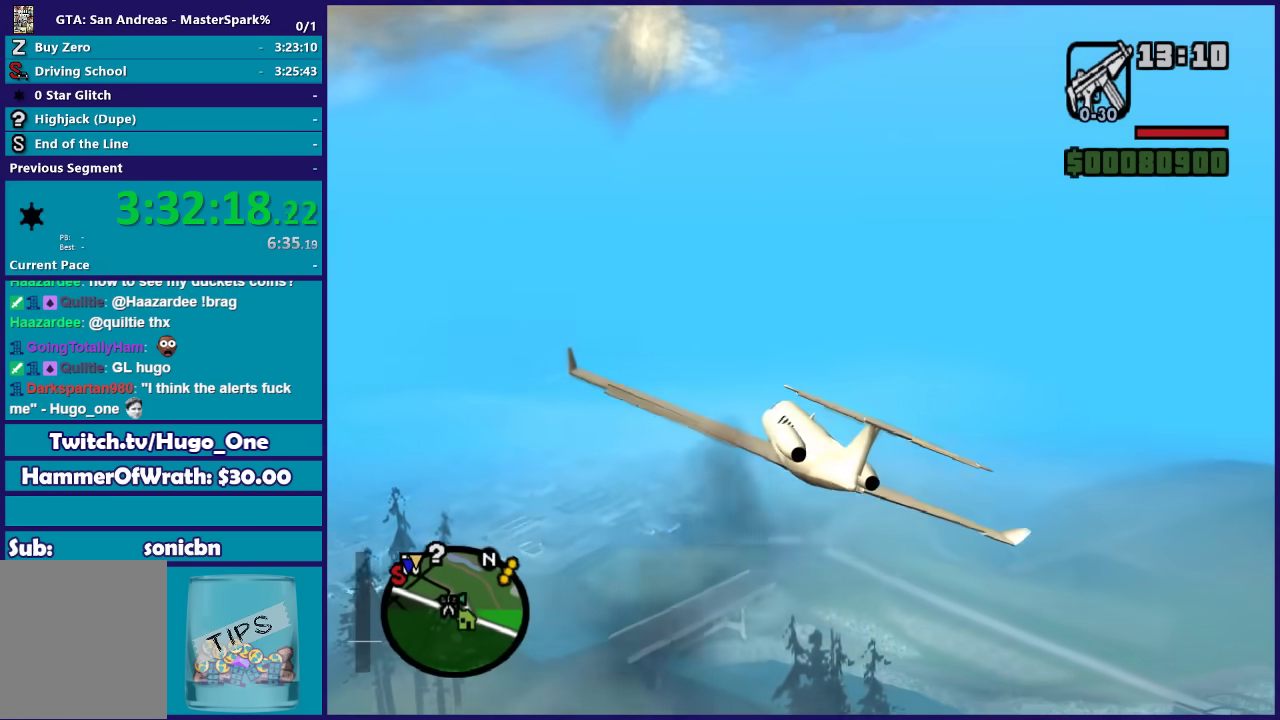
Gameplay with a controller (Xbox layout); each line is a JSON object with the inputs held at the frame after it. "button_events" lists button changes between this image and that frame as [ms after this image, input, new state], when the widget could be followed in between (sticks are given only as held states).
{"buttons": ["L1", "R2"], "left_stick": "center", "right_stick": "center", "button_events": []}
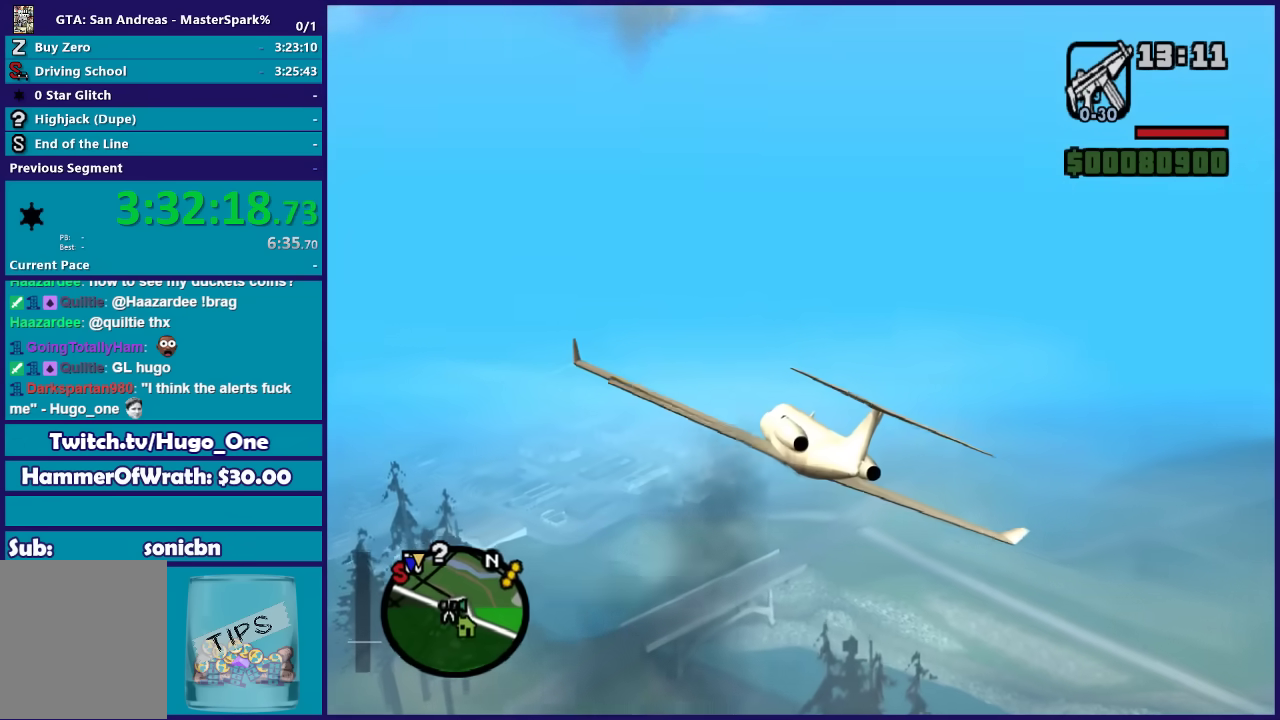
{"buttons": ["L1", "R2"], "left_stick": "center", "right_stick": "center", "button_events": []}
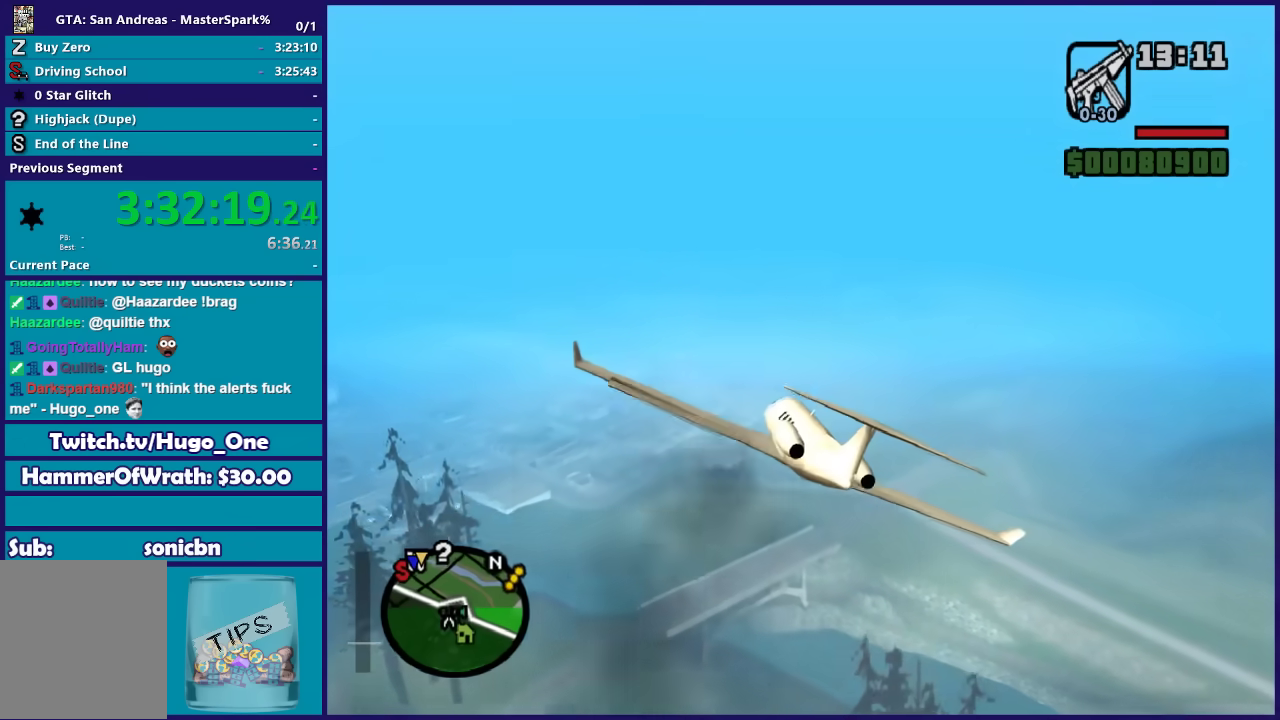
{"buttons": ["L1", "R2"], "left_stick": "center", "right_stick": "center", "button_events": []}
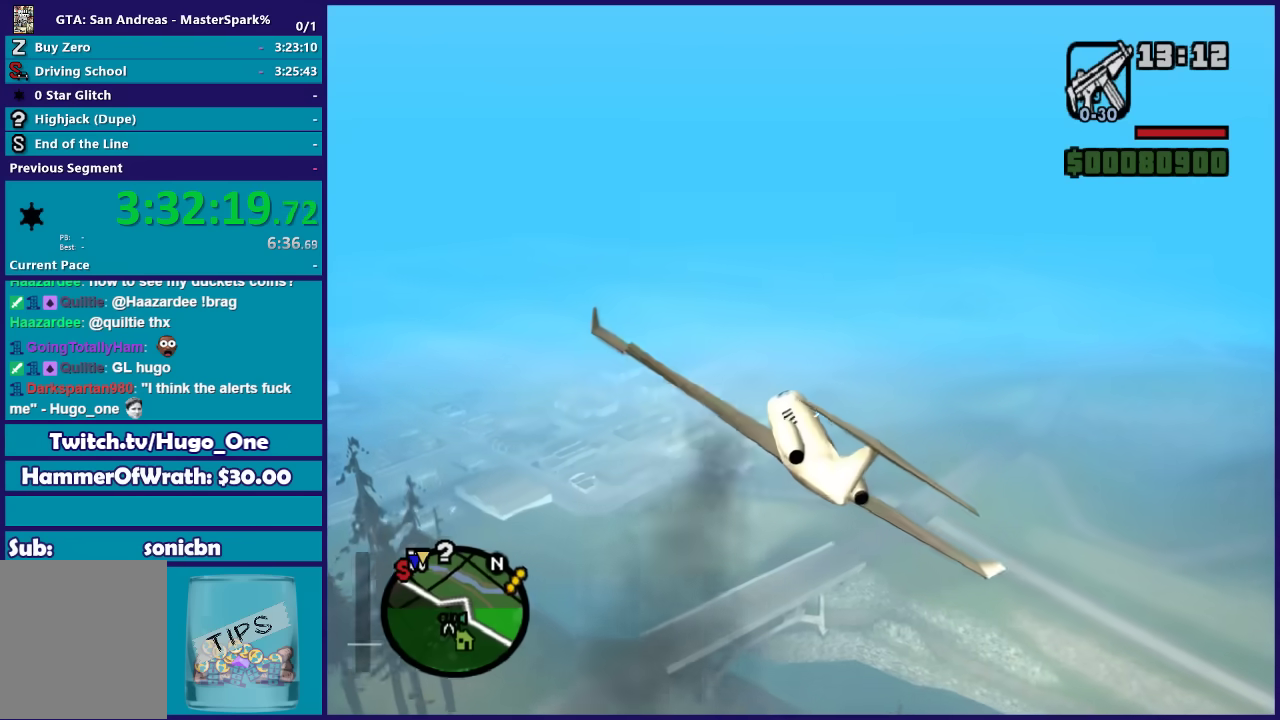
{"buttons": ["L1", "R2"], "left_stick": "right", "right_stick": "center", "button_events": []}
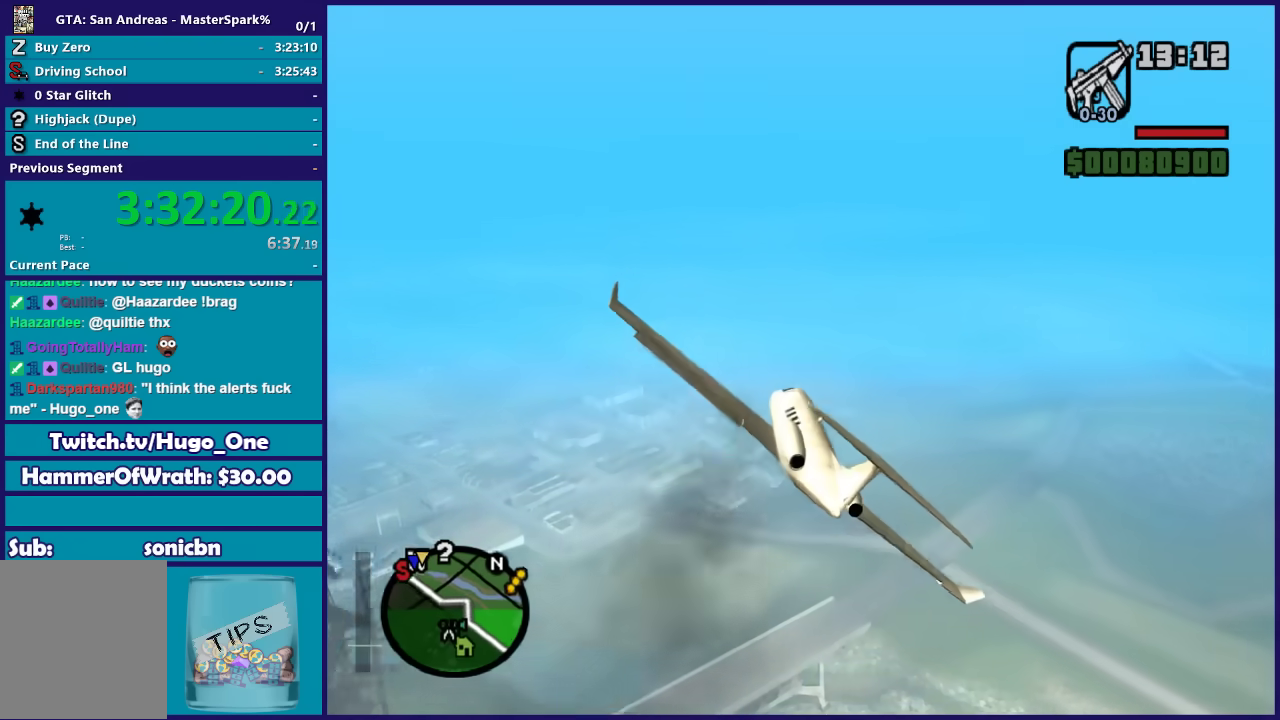
{"buttons": ["L1", "R2"], "left_stick": "down-right", "right_stick": "center", "button_events": []}
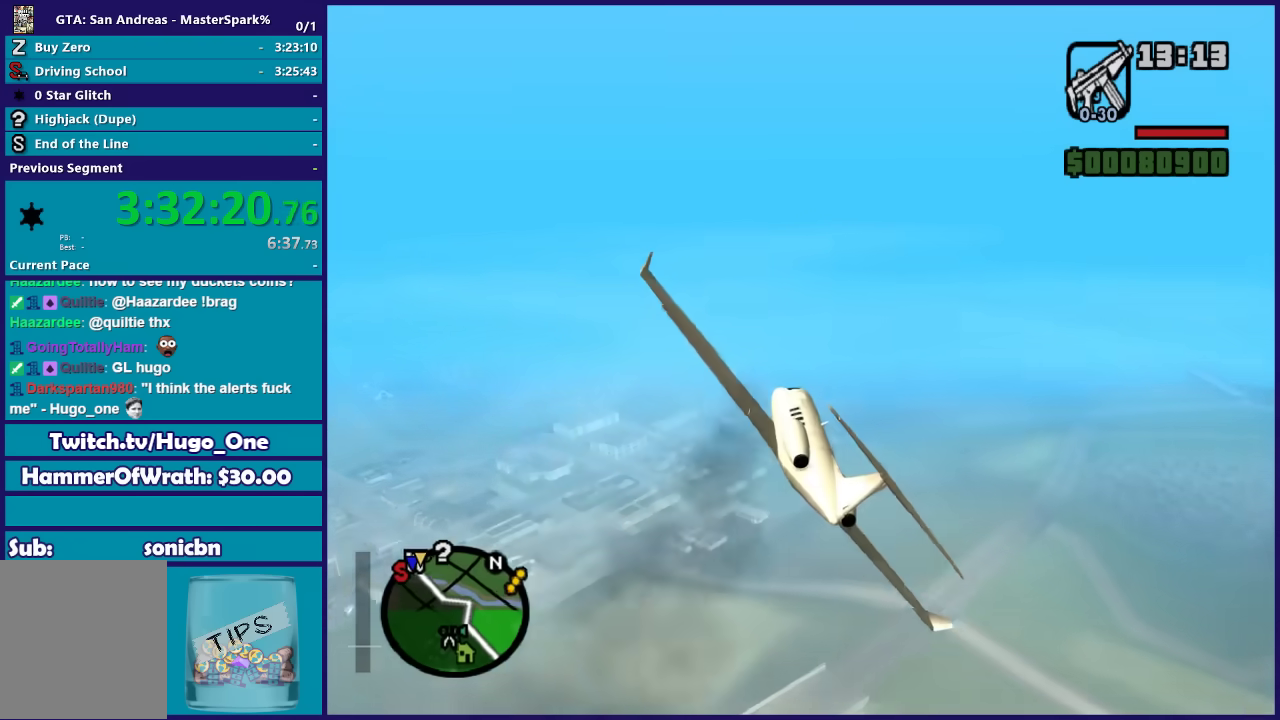
{"buttons": ["L1", "R2"], "left_stick": "center", "right_stick": "center", "button_events": []}
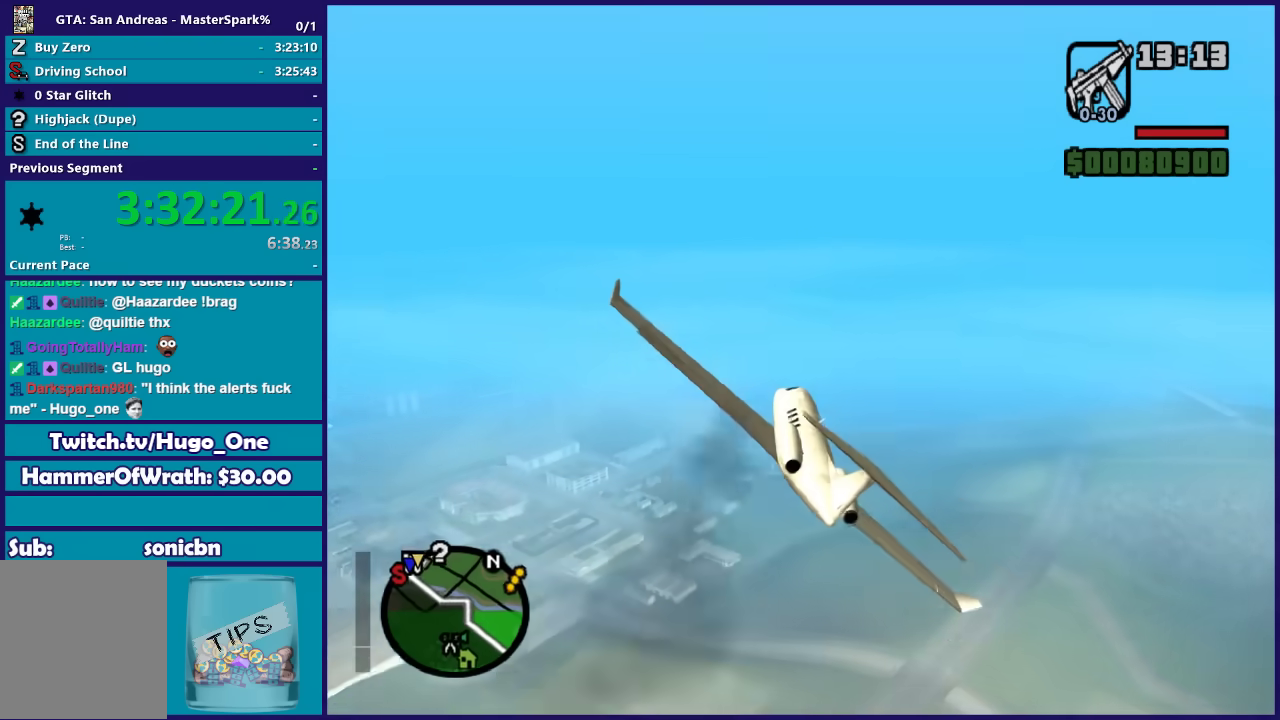
{"buttons": ["L1", "R2"], "left_stick": "center", "right_stick": "center", "button_events": []}
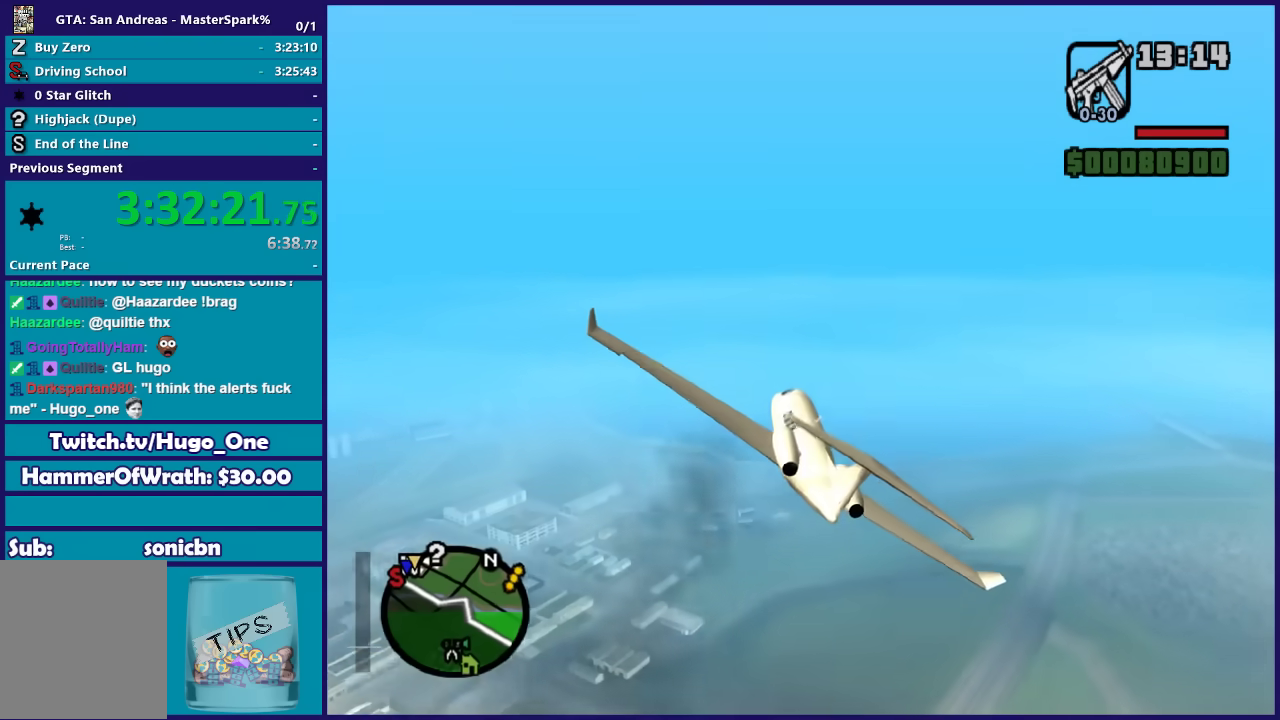
{"buttons": ["L1", "R2"], "left_stick": "center", "right_stick": "center", "button_events": []}
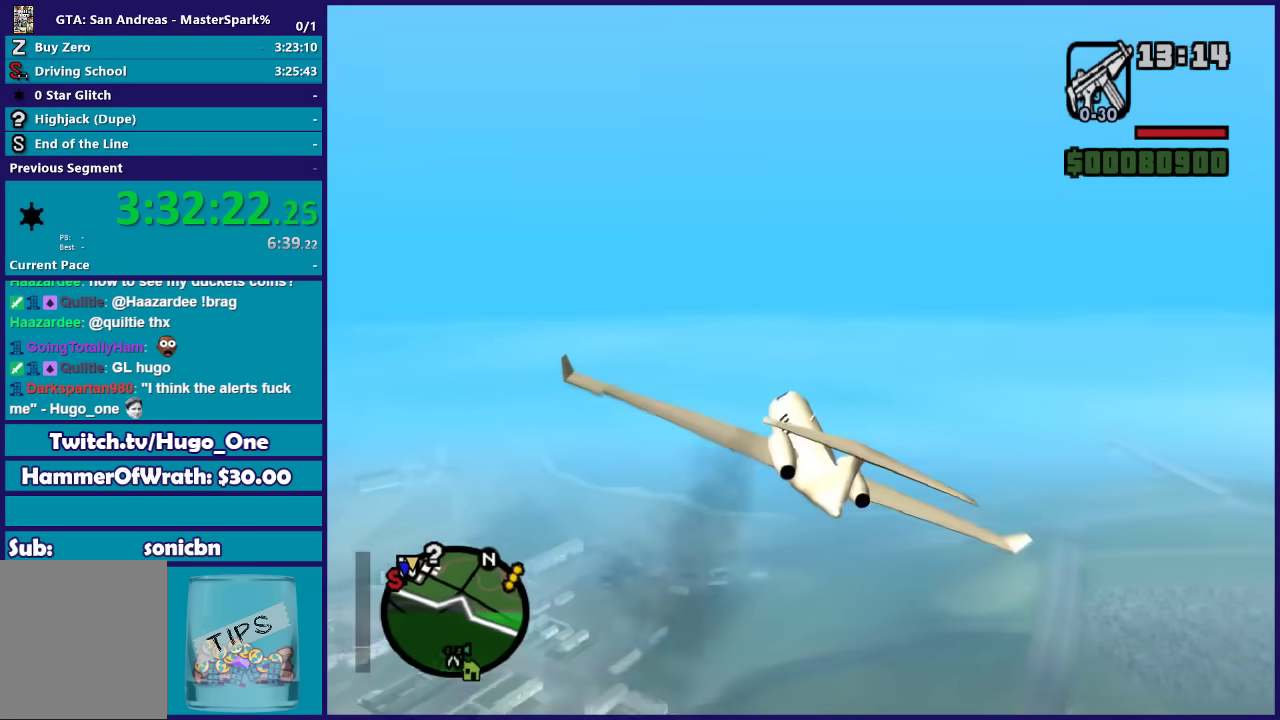
{"buttons": ["L1", "R2"], "left_stick": "up-right", "right_stick": "center", "button_events": []}
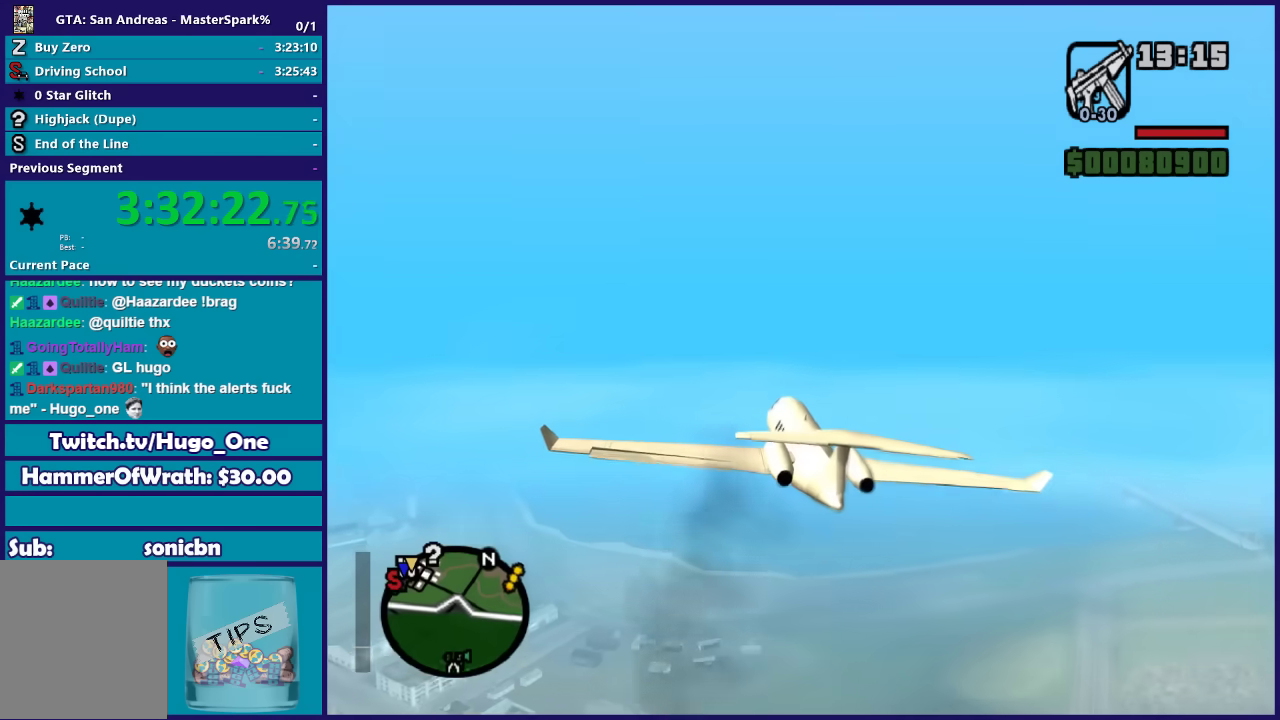
{"buttons": ["L1", "R2"], "left_stick": "up-right", "right_stick": "center", "button_events": []}
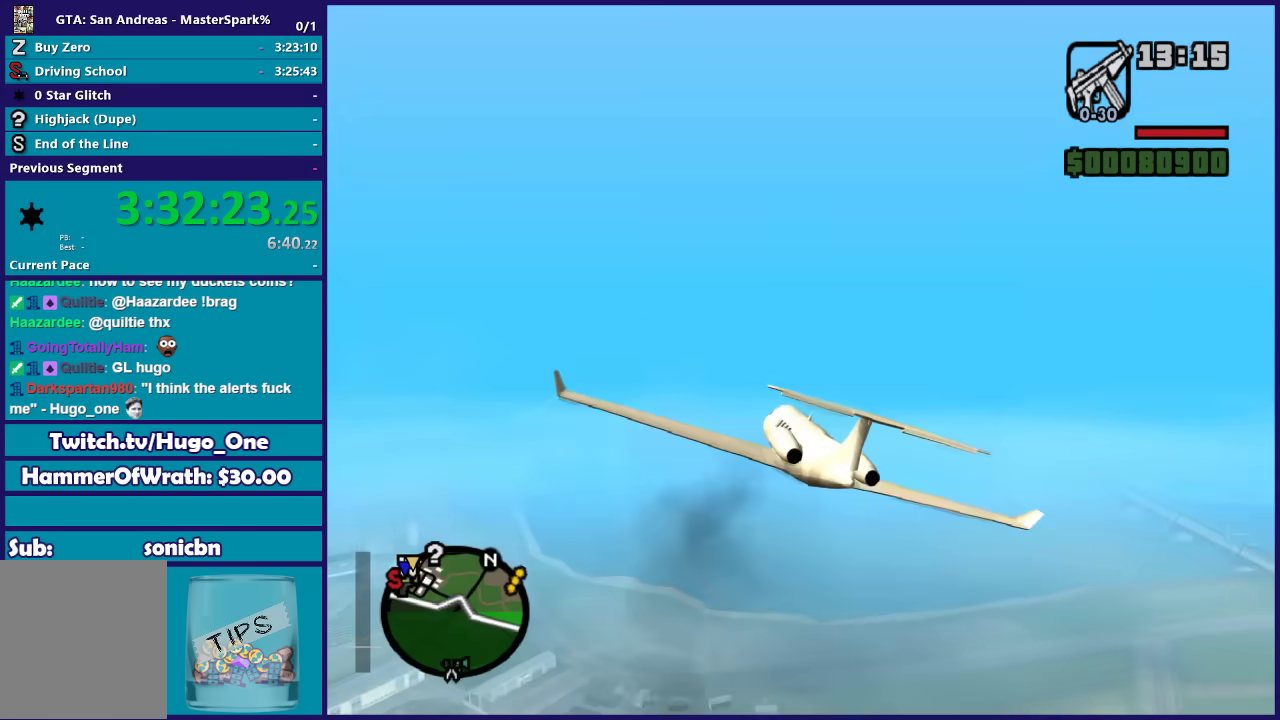
{"buttons": ["L1", "R2"], "left_stick": "center", "right_stick": "center", "button_events": []}
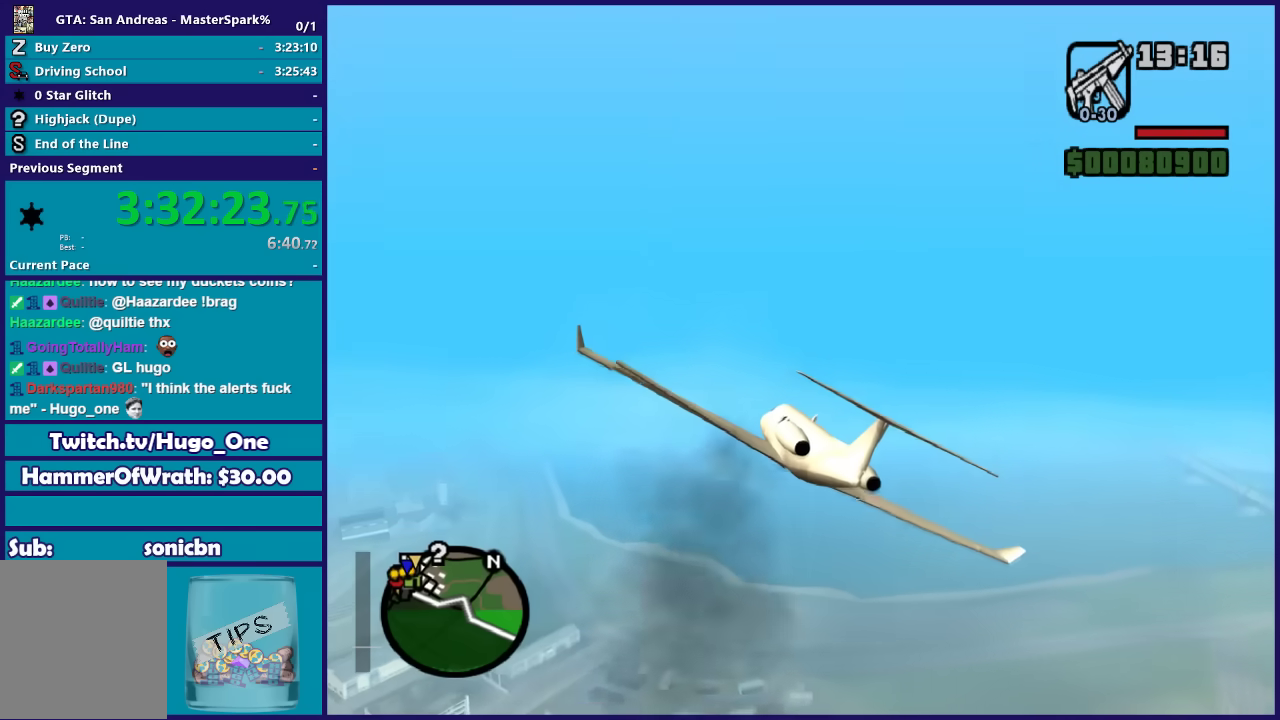
{"buttons": ["L1", "R2"], "left_stick": "right", "right_stick": "center", "button_events": []}
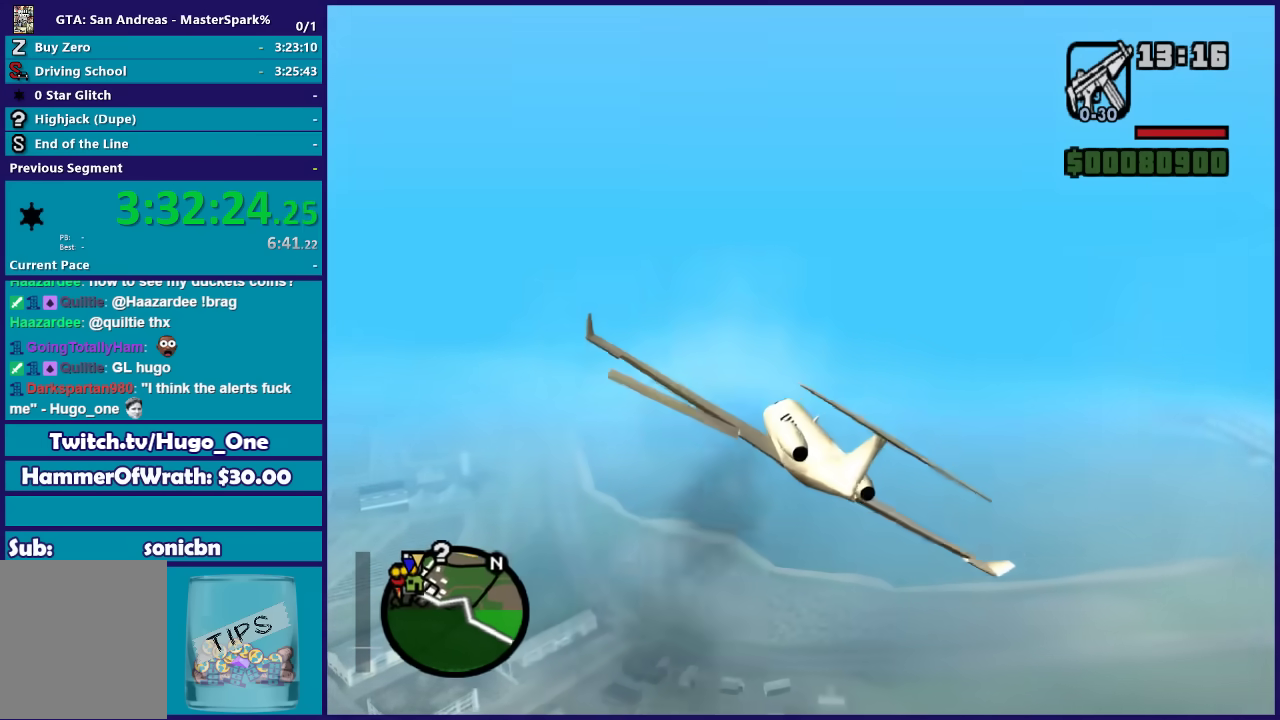
{"buttons": ["L1", "R2"], "left_stick": "center", "right_stick": "center", "button_events": []}
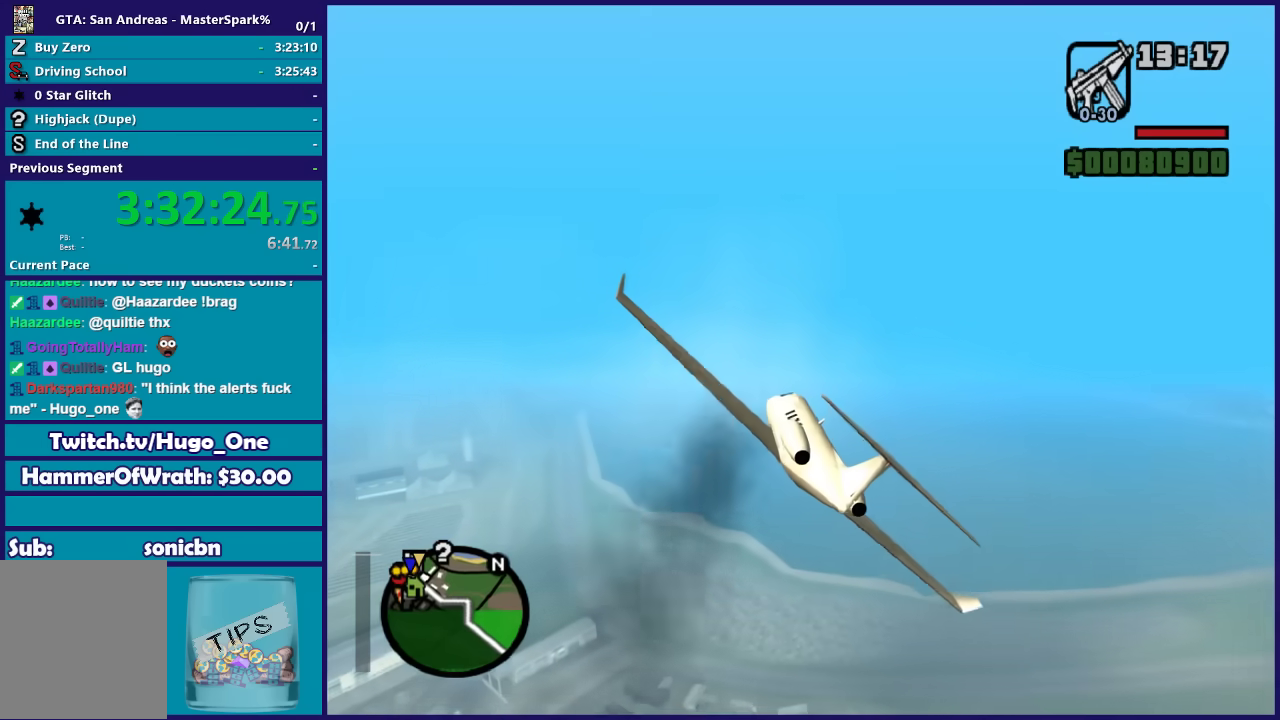
{"buttons": ["L1", "R2"], "left_stick": "up", "right_stick": "center", "button_events": []}
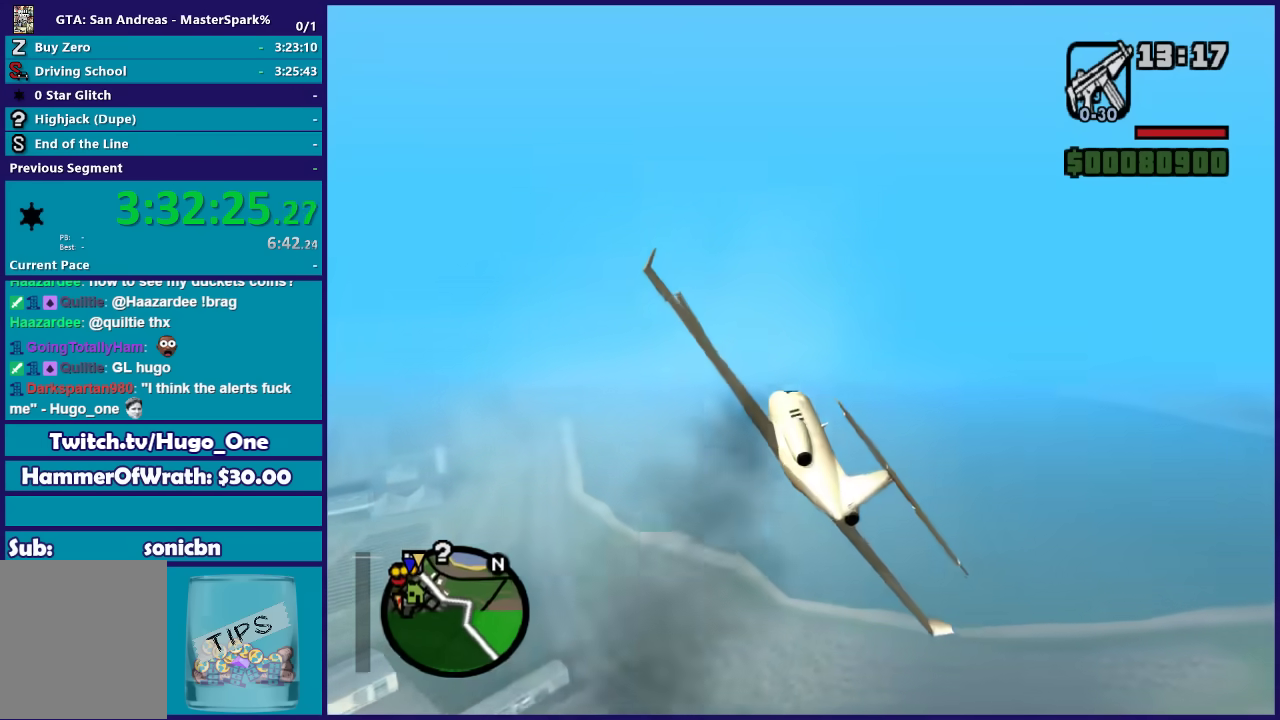
{"buttons": ["L1", "R2"], "left_stick": "up-right", "right_stick": "center", "button_events": []}
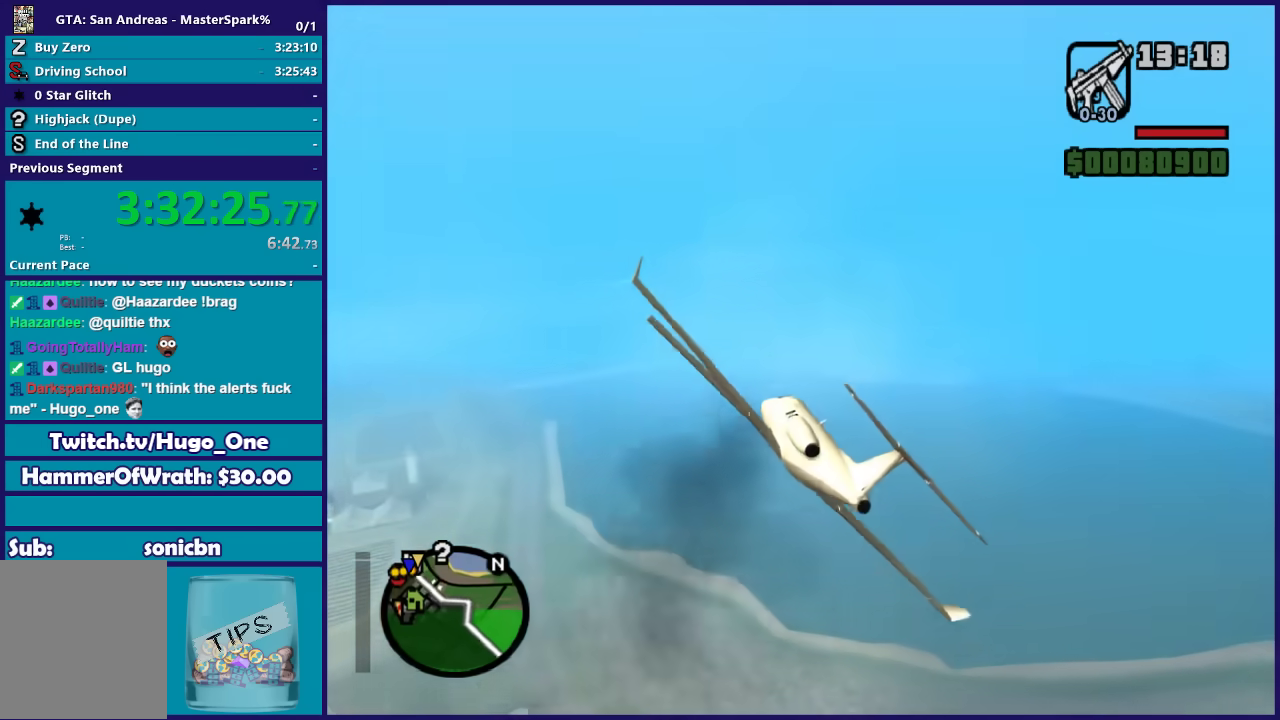
{"buttons": ["L1", "R2"], "left_stick": "center", "right_stick": "center", "button_events": []}
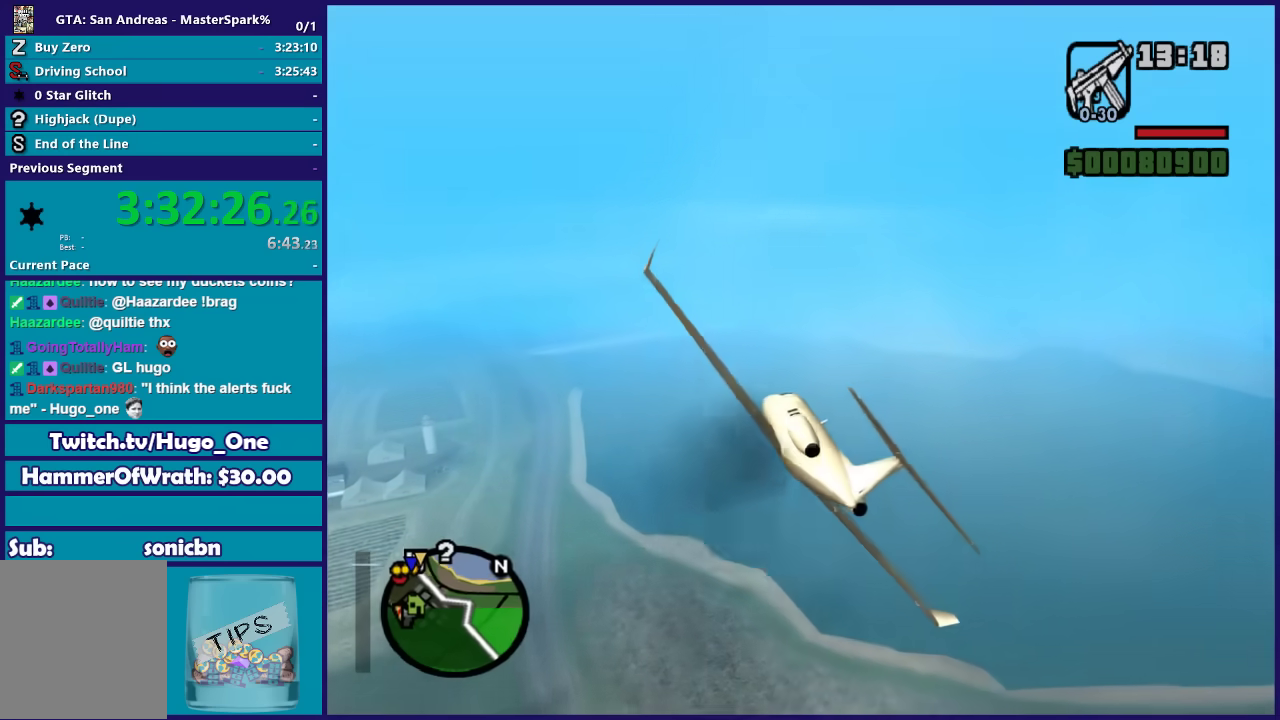
{"buttons": ["L1", "R2"], "left_stick": "center", "right_stick": "center", "button_events": []}
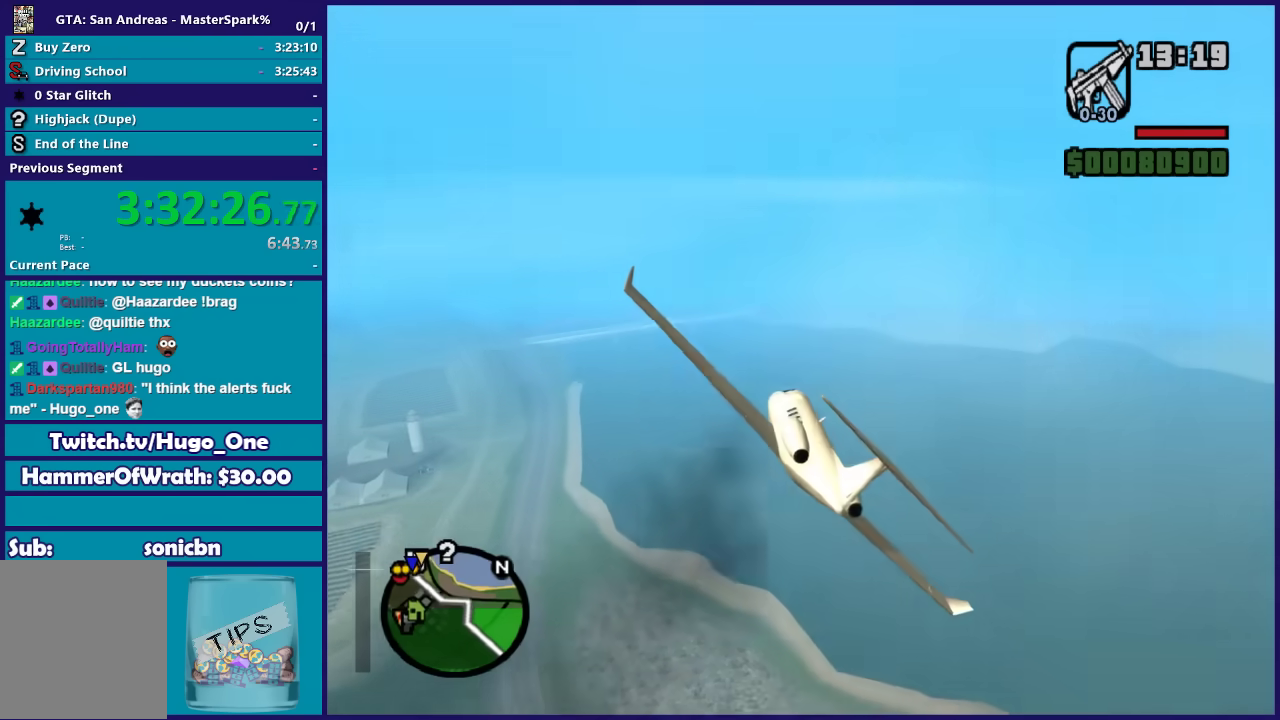
{"buttons": ["L1", "R2"], "left_stick": "right", "right_stick": "center", "button_events": []}
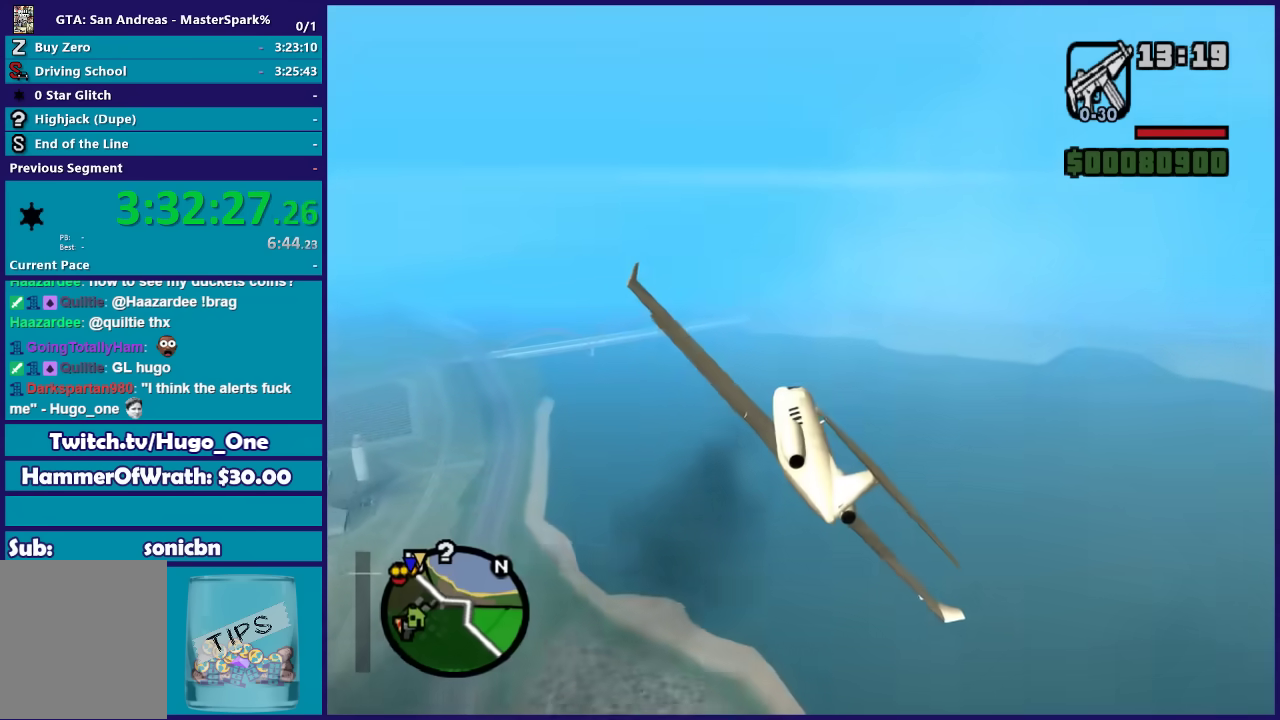
{"buttons": ["L1", "R2"], "left_stick": "right", "right_stick": "center", "button_events": []}
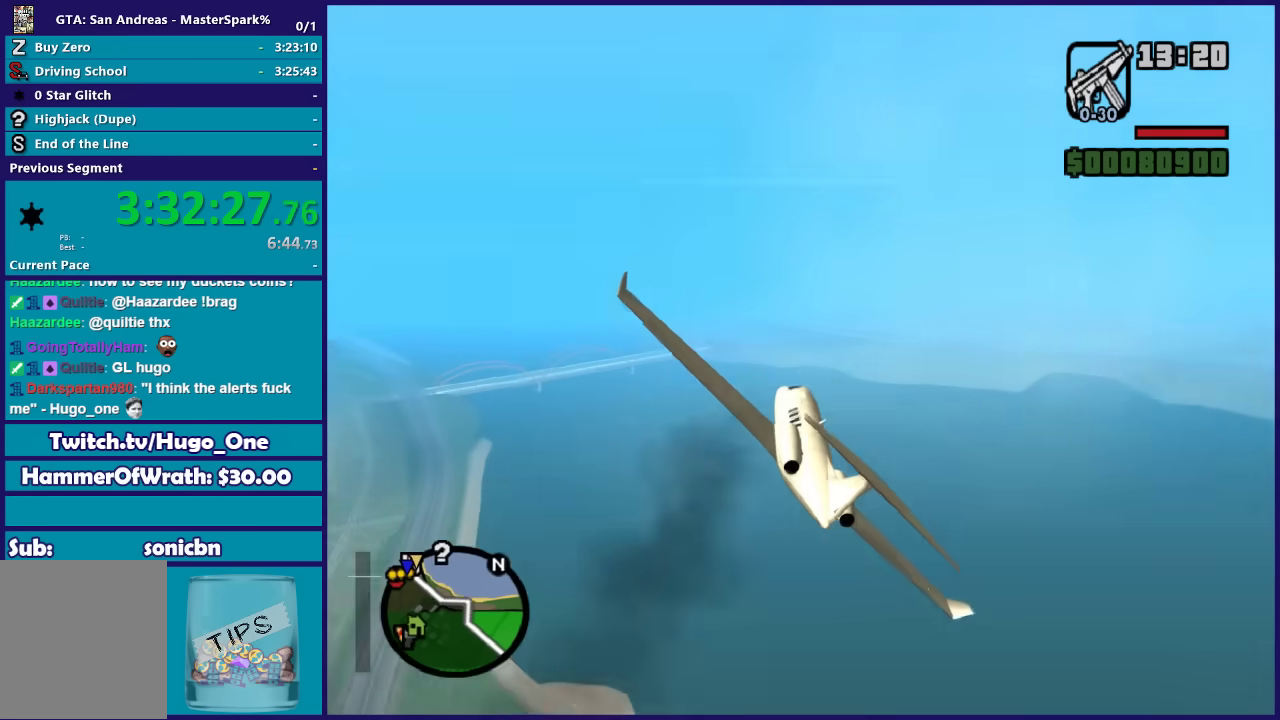
{"buttons": ["L1", "R2"], "left_stick": "center", "right_stick": "center", "button_events": []}
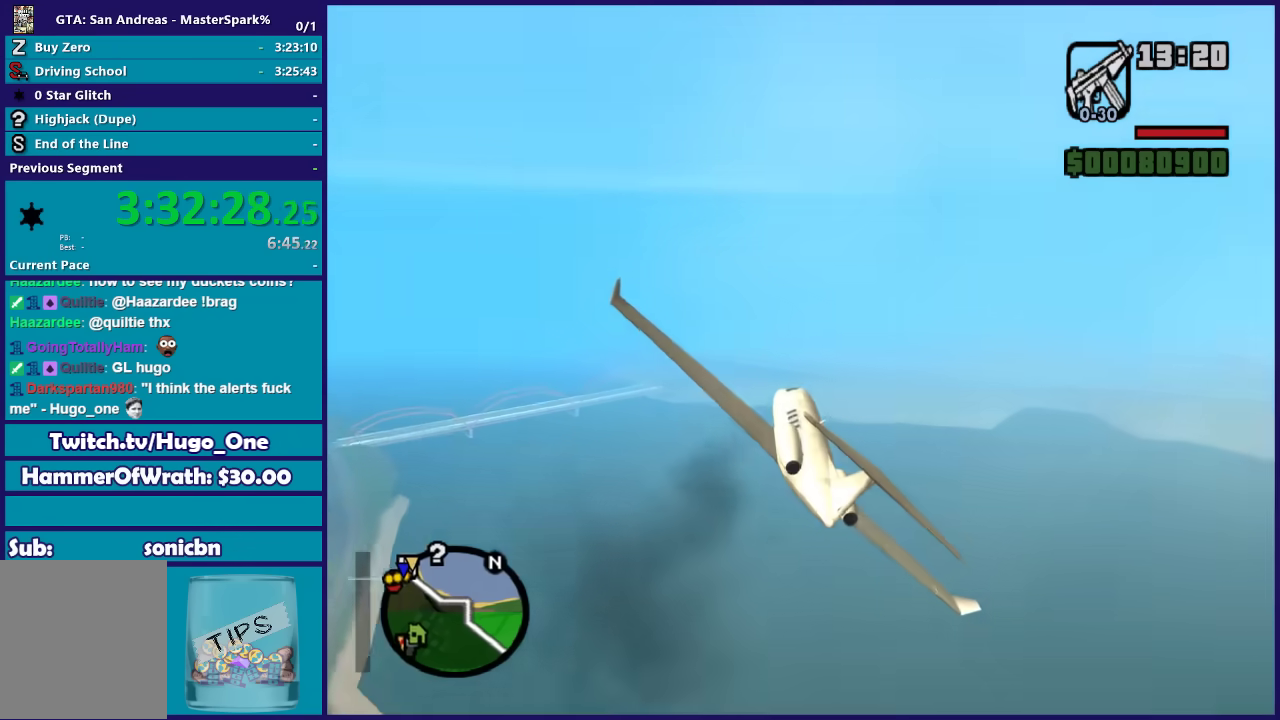
{"buttons": ["L1", "R2"], "left_stick": "up-right", "right_stick": "center", "button_events": []}
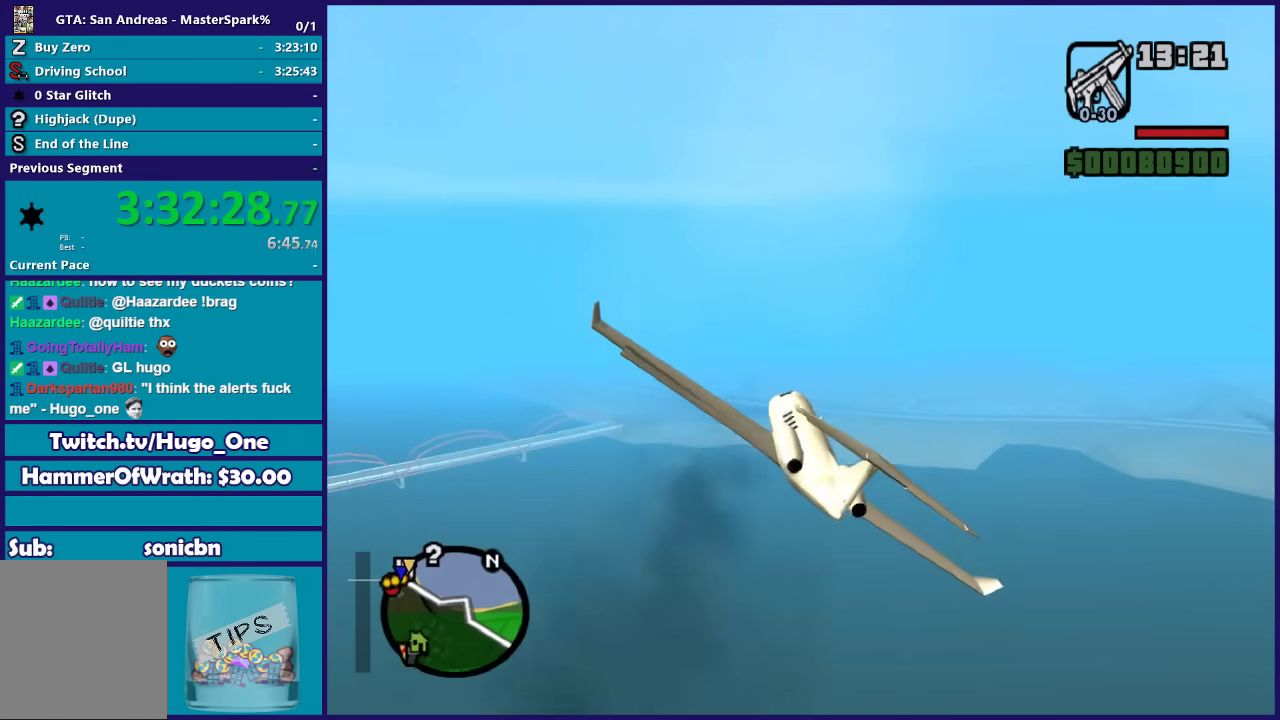
{"buttons": ["L1", "R2"], "left_stick": "up-right", "right_stick": "center", "button_events": []}